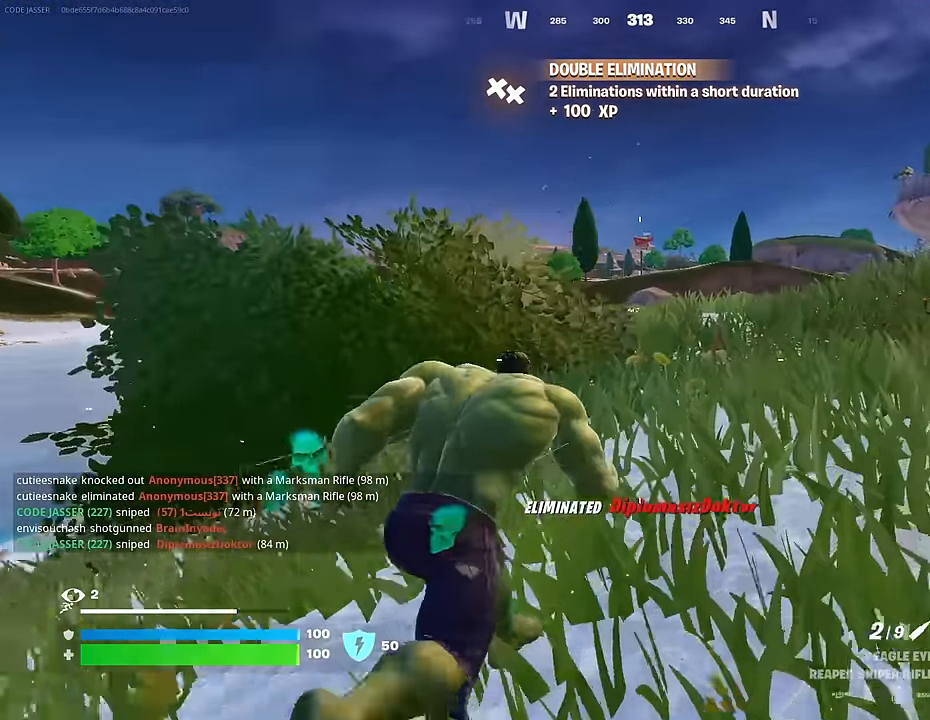
Gameplay with a controller (PlayStation layout); each line is a JSON object with the inputs held at the frame after it. "events" lists button and stick changes between this image and that frame as [ms after this image, input, new state], when the widget could be followed in between.
{"buttons": [], "left_stick": "up", "right_stick": "center", "events": []}
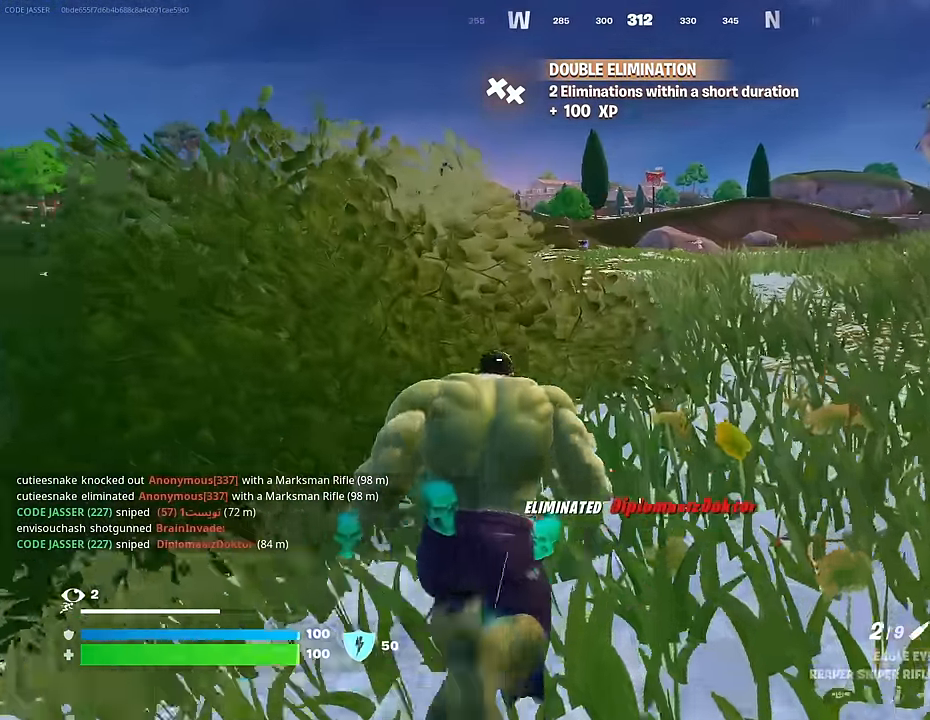
{"buttons": ["L2"], "left_stick": "up", "right_stick": "center", "events": [[350, "right_stick", "up"], [400, "L2", "down"], [466, "right_stick", "center"]]}
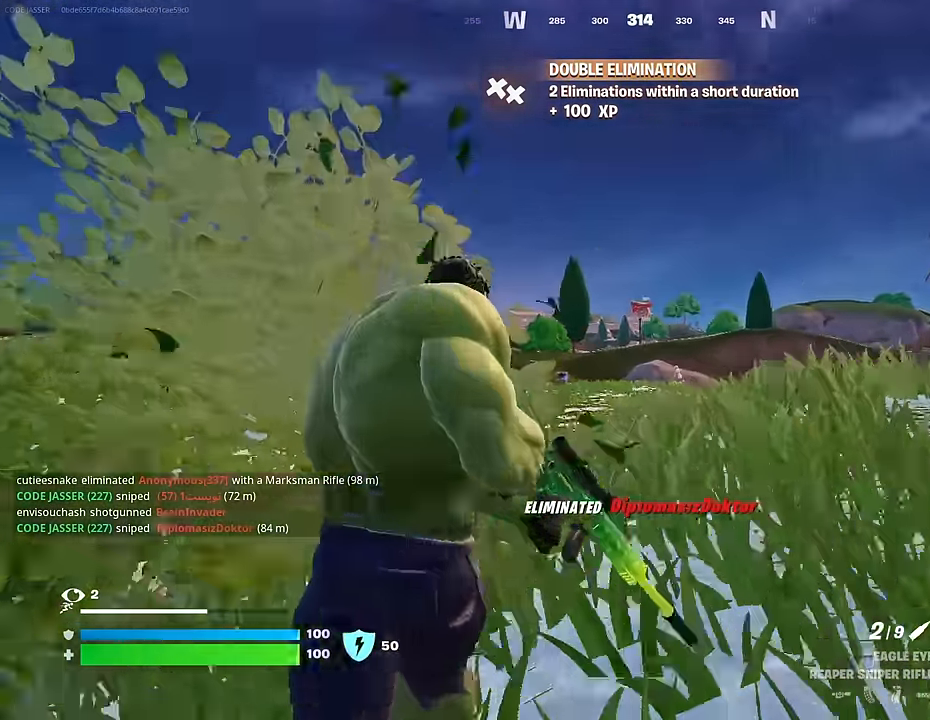
{"buttons": ["L2"], "left_stick": "center", "right_stick": "down", "events": [[150, "left_stick", "center"], [250, "right_stick", "down-right"], [333, "right_stick", "right"], [450, "right_stick", "down"]]}
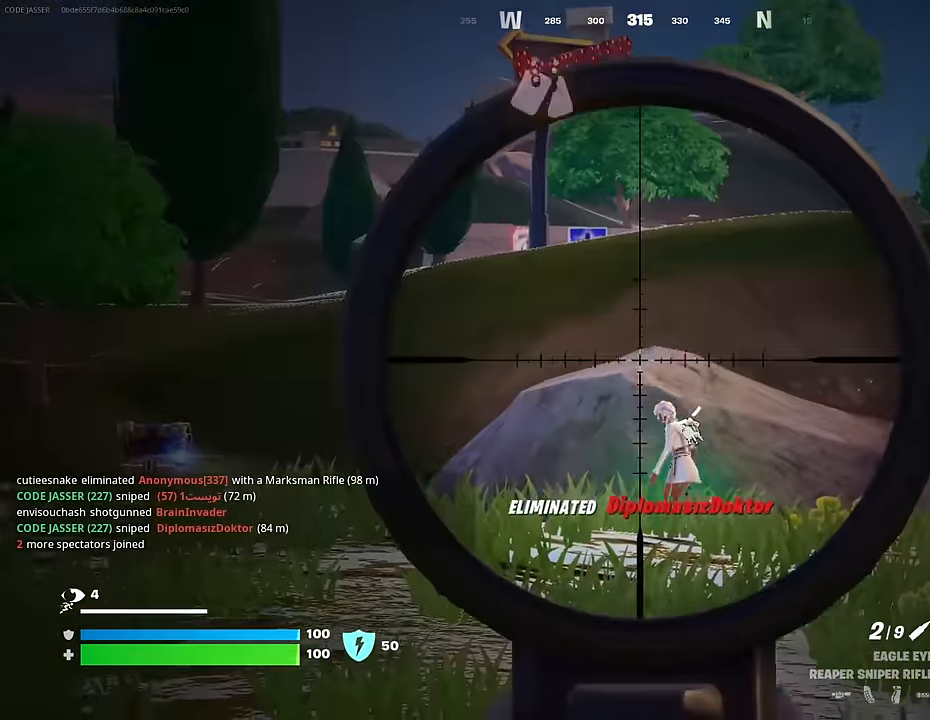
{"buttons": ["R2"], "left_stick": "left", "right_stick": "down", "events": [[150, "left_stick", "up-left"], [250, "right_stick", "down-left"], [333, "left_stick", "left"], [416, "R2", "down"], [450, "L2", "up"], [500, "right_stick", "down"]]}
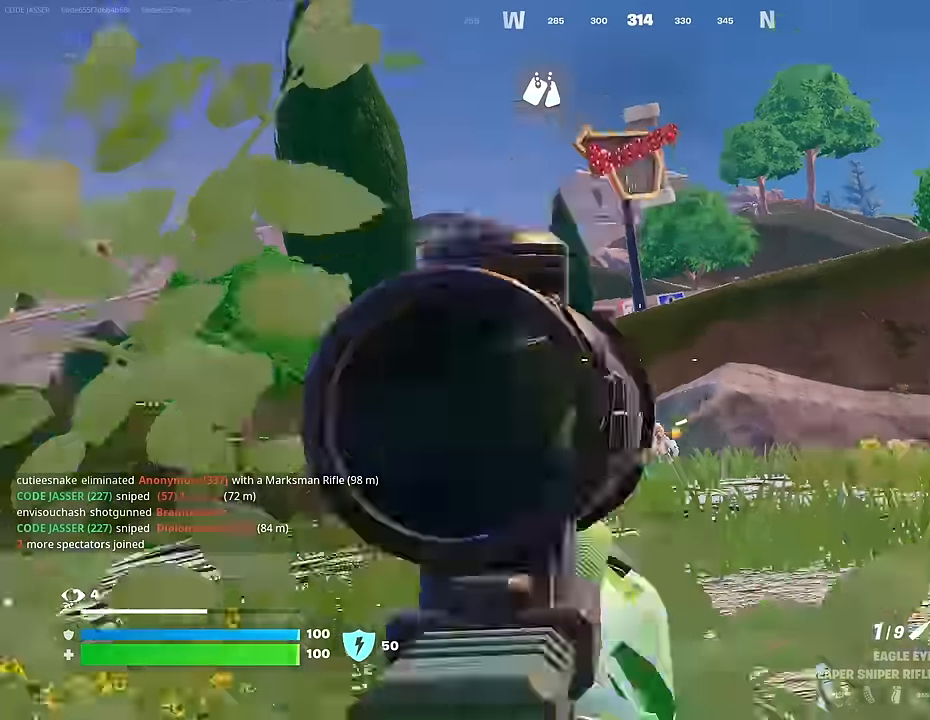
{"buttons": [], "left_stick": "center", "right_stick": "center", "events": [[33, "R2", "up"], [350, "right_stick", "center"], [416, "left_stick", "center"]]}
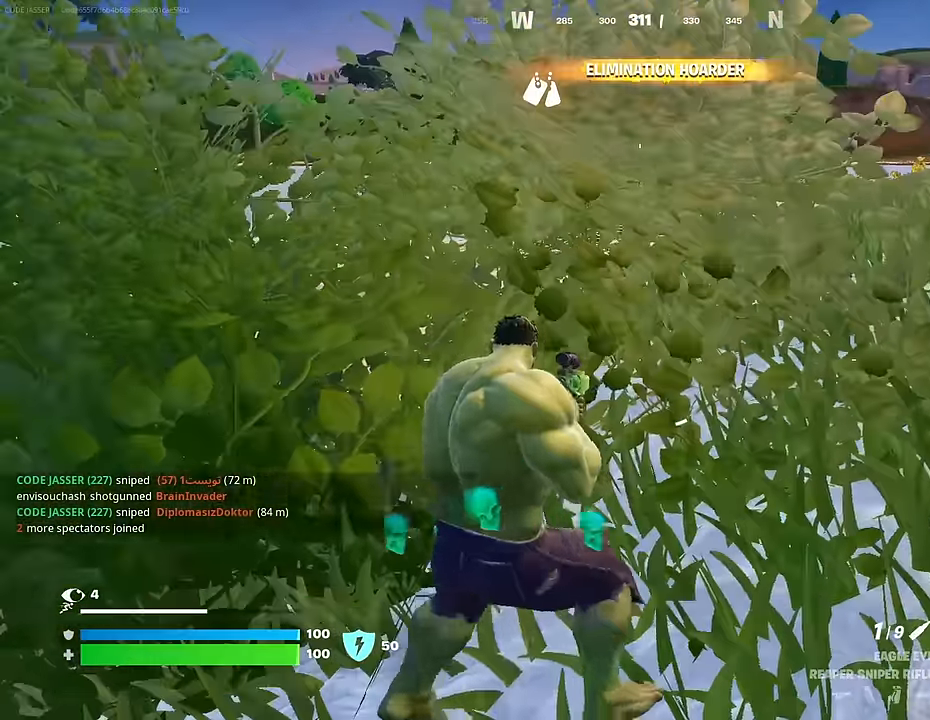
{"buttons": [], "left_stick": "right", "right_stick": "center", "events": [[233, "right_stick", "up"], [283, "left_stick", "right"], [333, "right_stick", "center"]]}
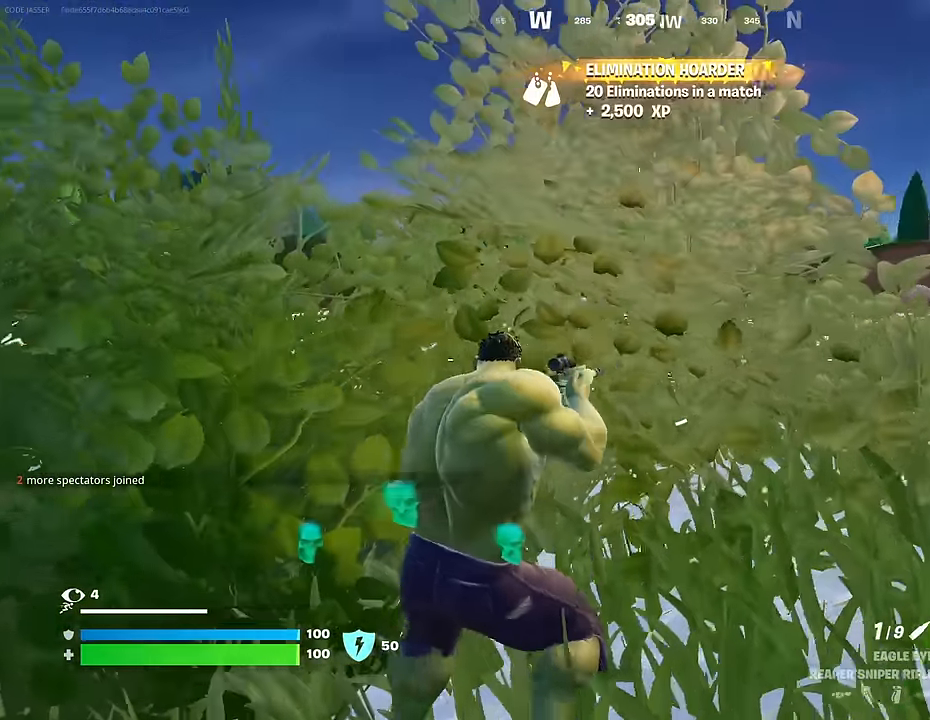
{"buttons": [], "left_stick": "up-right", "right_stick": "center", "events": [[233, "left_stick", "up-right"]]}
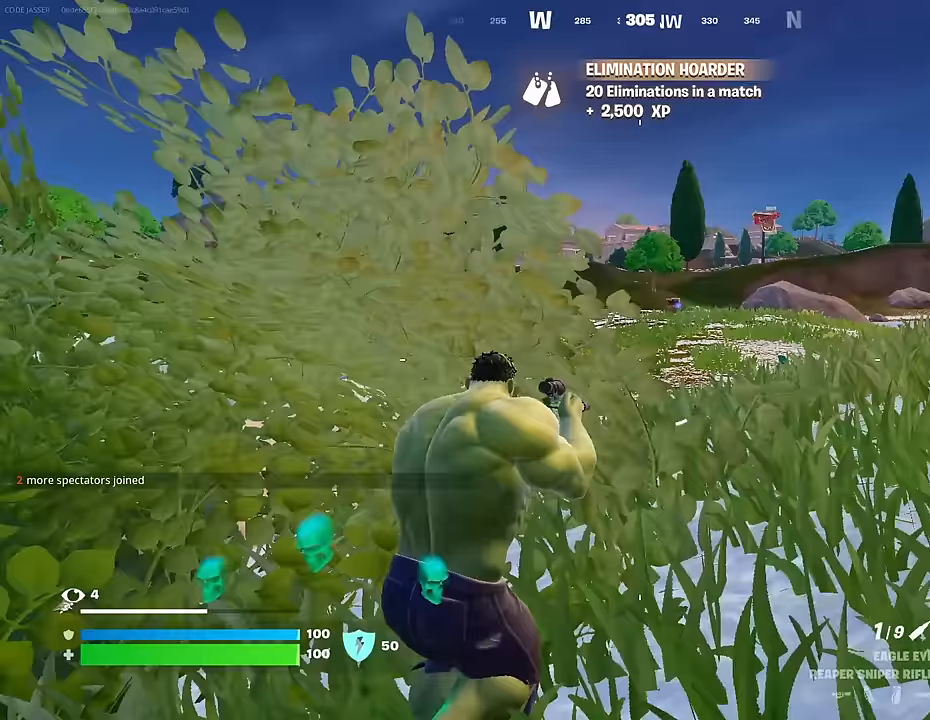
{"buttons": ["L2"], "left_stick": "up-right", "right_stick": "left", "events": [[217, "right_stick", "up-right"], [233, "L2", "down"], [317, "right_stick", "center"], [433, "right_stick", "left"]]}
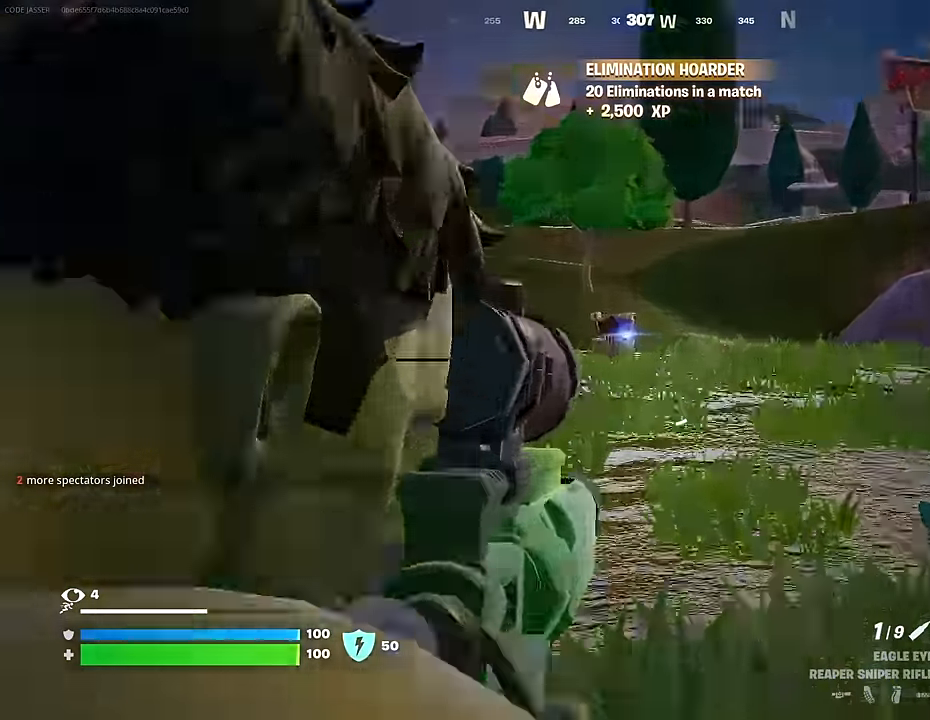
{"buttons": ["L2"], "left_stick": "up-left", "right_stick": "center", "events": [[33, "right_stick", "up-left"], [100, "left_stick", "up-left"], [183, "right_stick", "left"], [417, "right_stick", "center"]]}
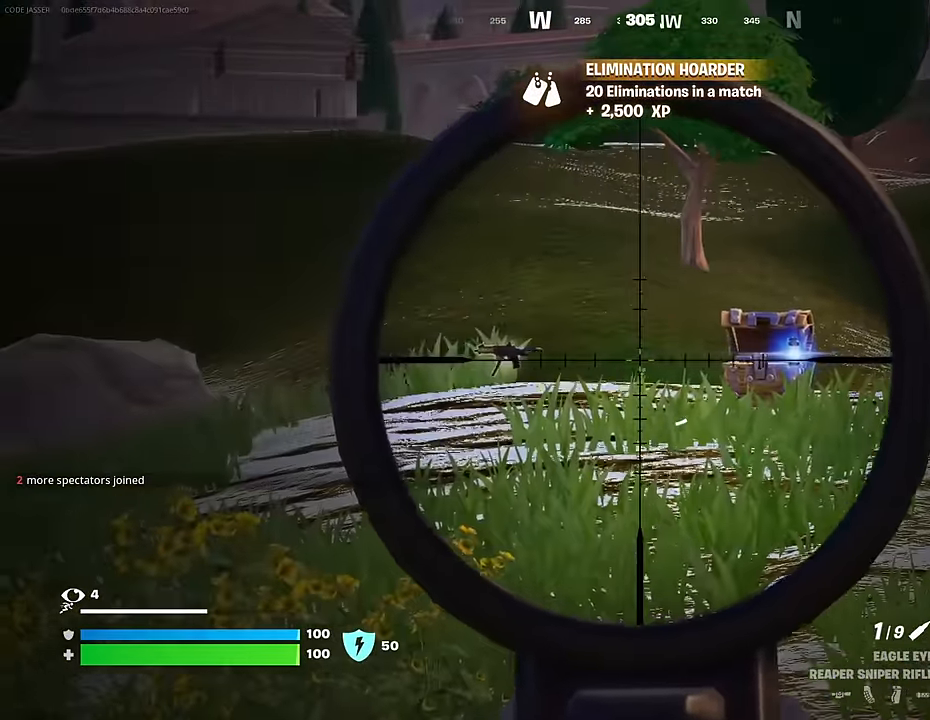
{"buttons": [], "left_stick": "down-left", "right_stick": "down-right", "events": [[183, "right_stick", "right"], [250, "L2", "up"], [300, "left_stick", "down-left"], [300, "right_stick", "down-right"]]}
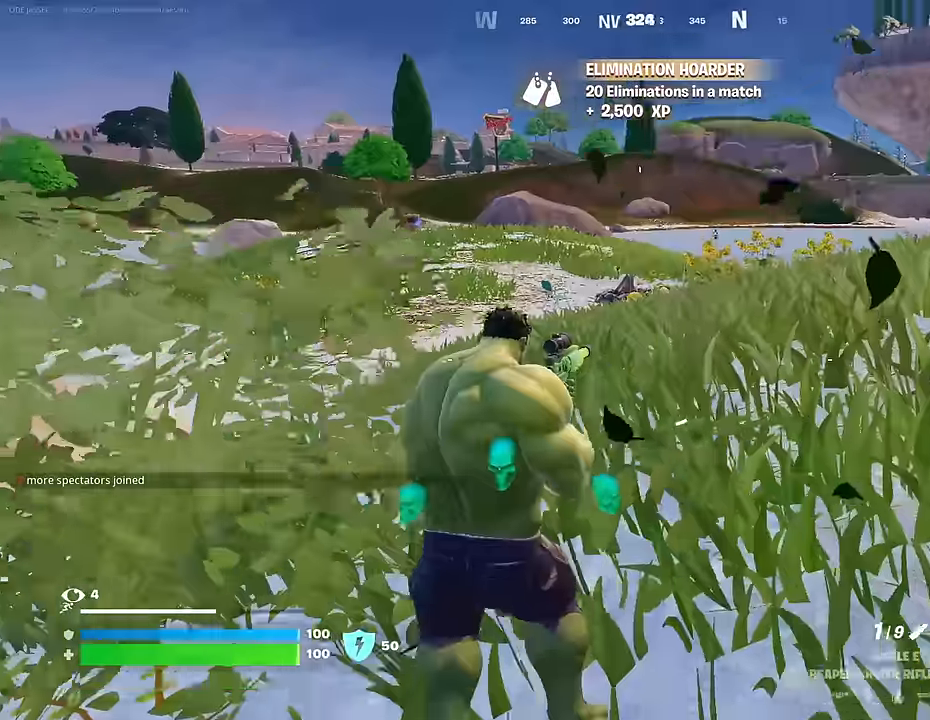
{"buttons": [], "left_stick": "down-right", "right_stick": "center", "events": [[33, "right_stick", "center"], [100, "left_stick", "down"], [483, "left_stick", "down-right"]]}
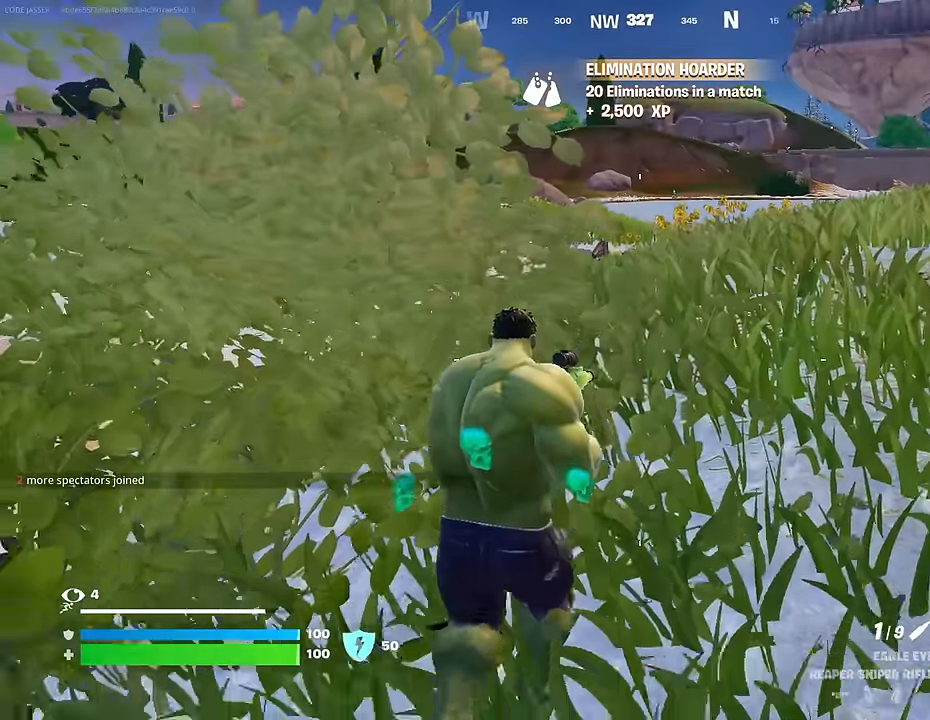
{"buttons": [], "left_stick": "up", "right_stick": "center", "events": [[200, "right_stick", "up"], [267, "left_stick", "up-right"], [300, "right_stick", "center"], [467, "left_stick", "up"]]}
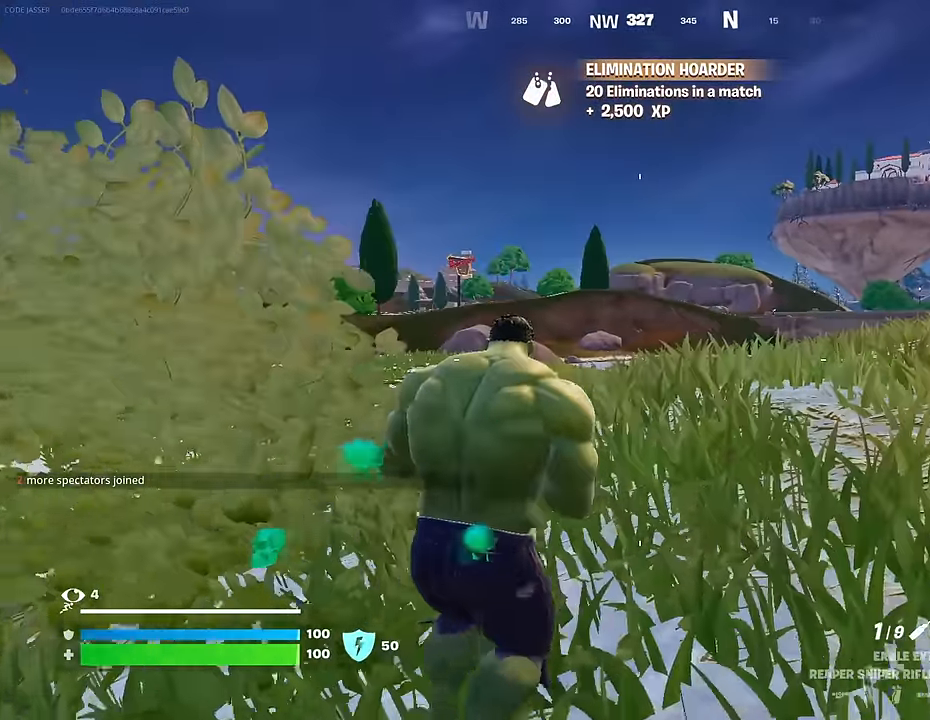
{"buttons": [], "left_stick": "up-left", "right_stick": "center", "events": [[267, "left_stick", "up-left"], [350, "right_stick", "left"], [467, "right_stick", "center"]]}
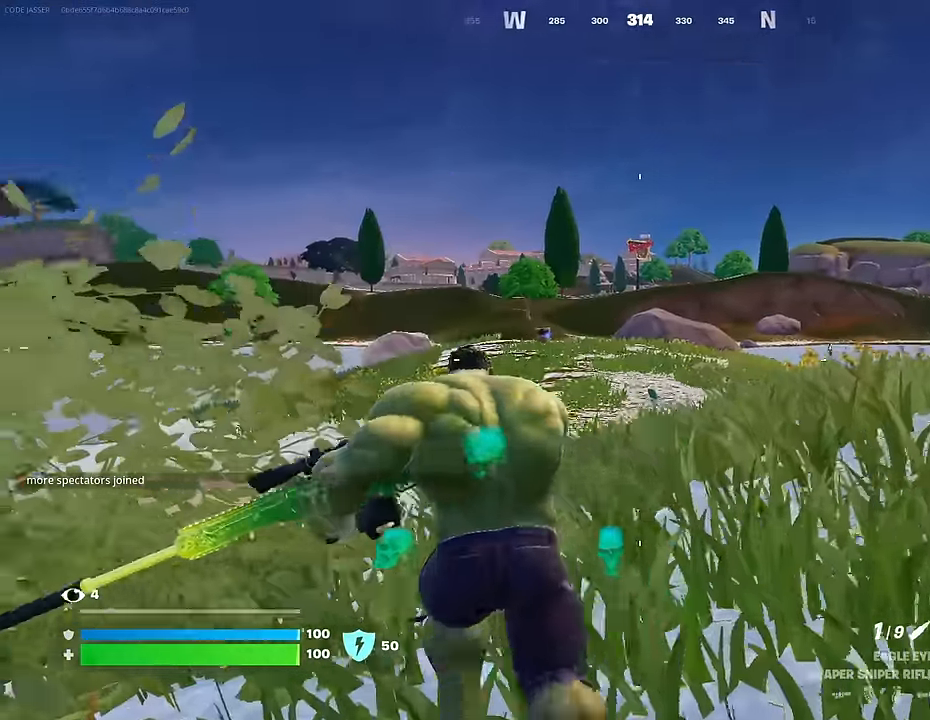
{"buttons": [], "left_stick": "down-left", "right_stick": "center", "events": [[100, "left_stick", "left"], [250, "right_stick", "down-left"], [333, "right_stick", "center"], [450, "left_stick", "down-left"]]}
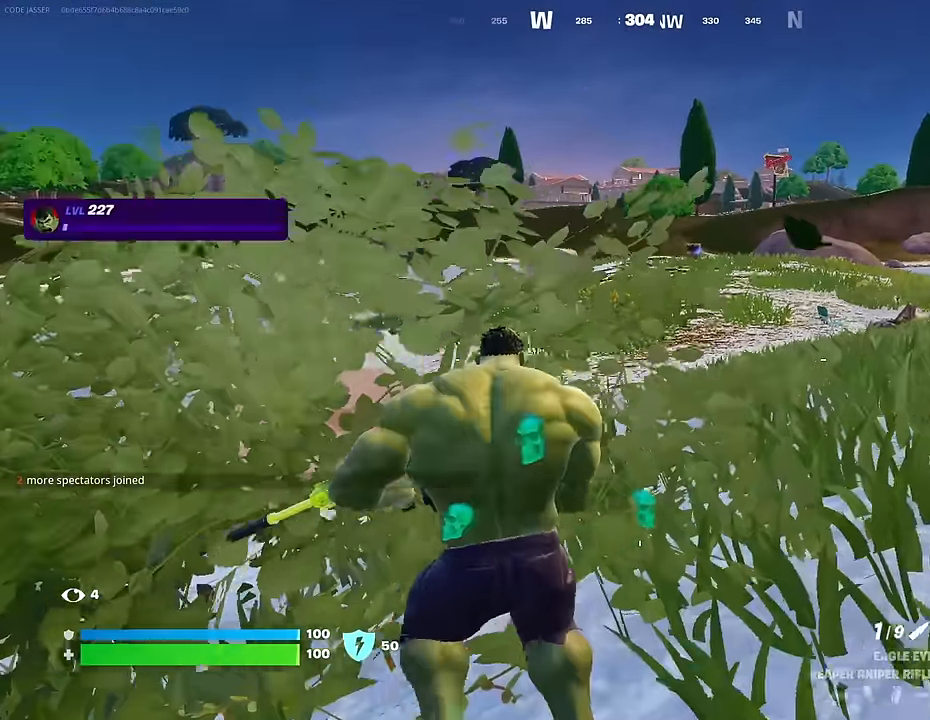
{"buttons": [], "left_stick": "up-right", "right_stick": "center", "events": [[150, "left_stick", "down-right"], [417, "left_stick", "up-right"]]}
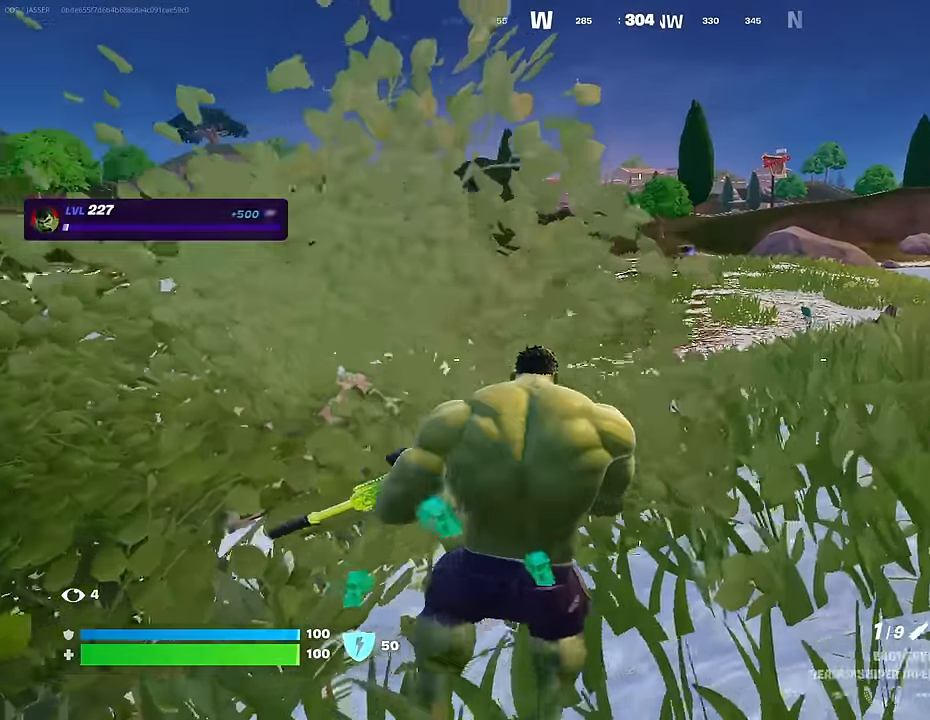
{"buttons": [], "left_stick": "down-left", "right_stick": "center", "events": [[167, "left_stick", "up-left"], [217, "left_stick", "left"], [383, "left_stick", "down-left"]]}
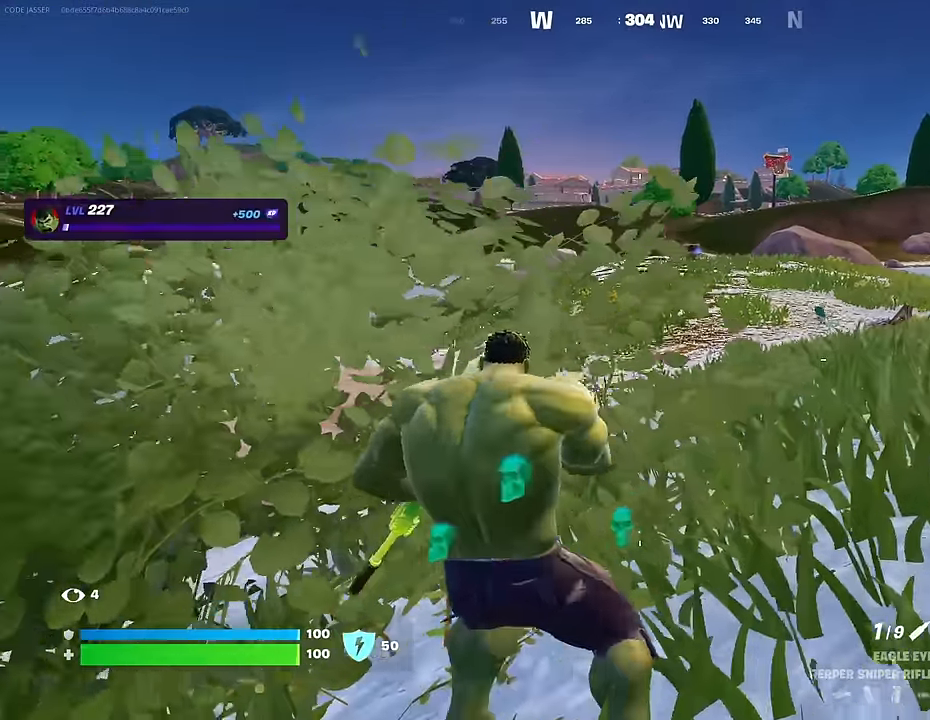
{"buttons": [], "left_stick": "down", "right_stick": "center", "events": [[83, "left_stick", "down"], [433, "SQUARE", "down"], [500, "SQUARE", "up"]]}
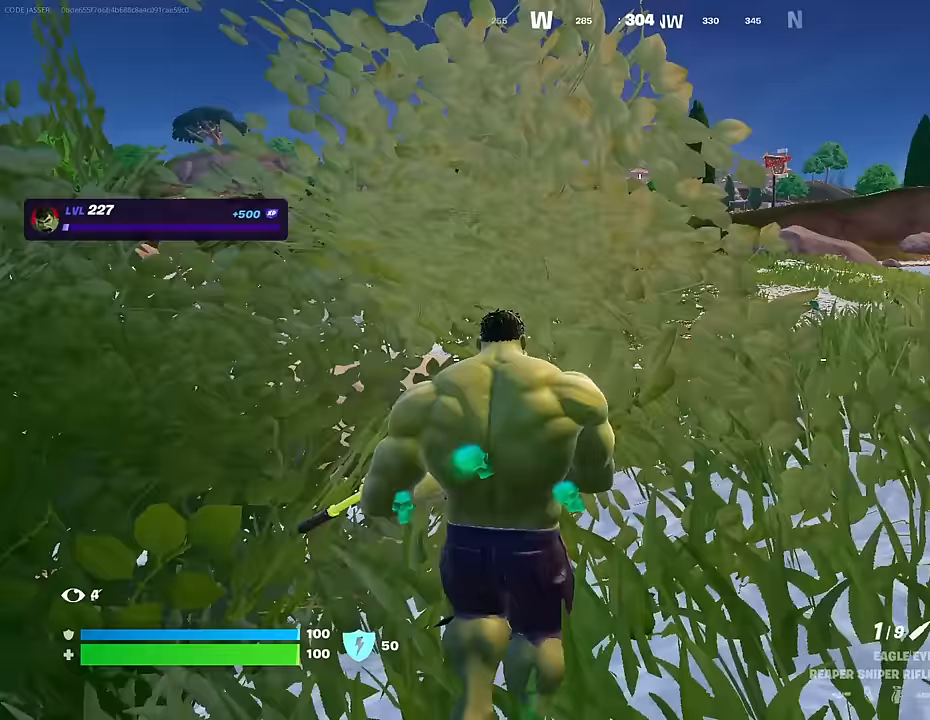
{"buttons": [], "left_stick": "left", "right_stick": "center", "events": [[50, "left_stick", "down-right"], [167, "right_stick", "left"], [183, "left_stick", "right"], [233, "right_stick", "center"], [283, "left_stick", "up-right"], [433, "left_stick", "up-left"], [500, "left_stick", "left"]]}
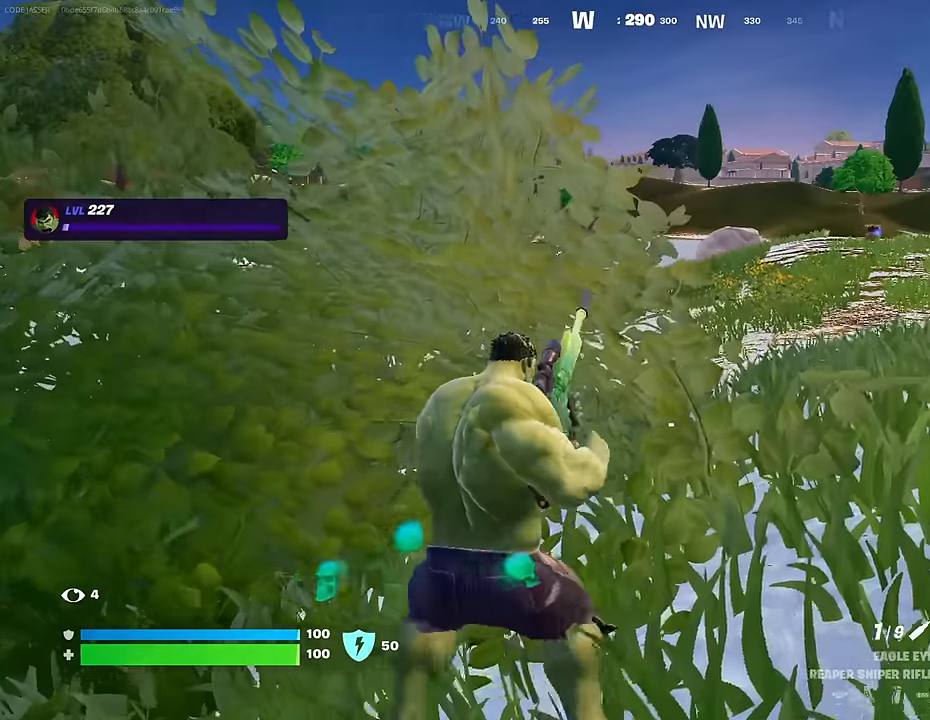
{"buttons": [], "left_stick": "down-left", "right_stick": "center", "events": [[250, "left_stick", "down-left"]]}
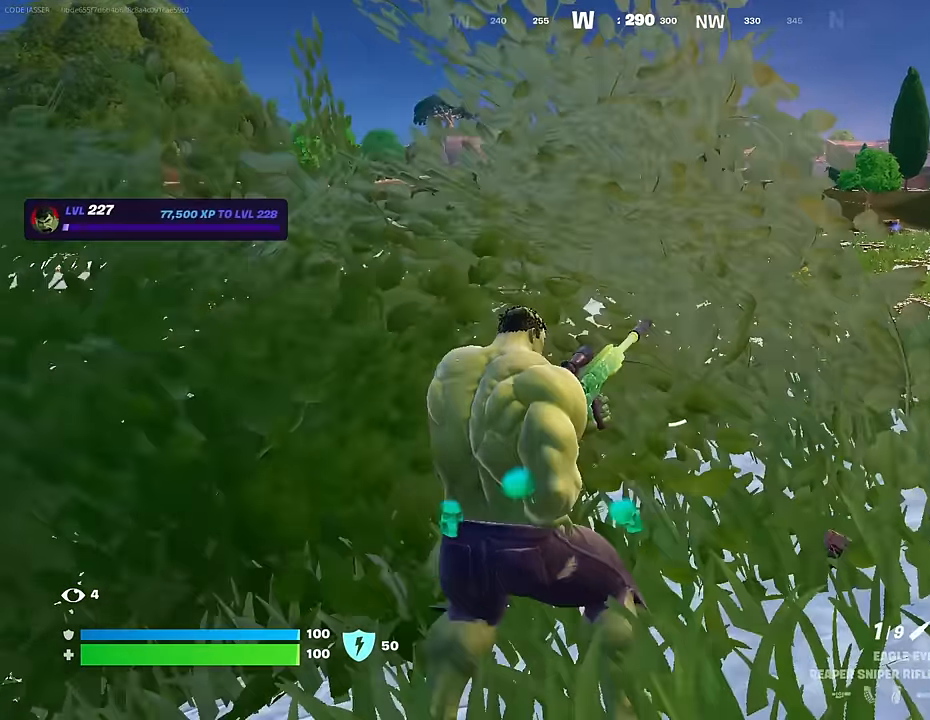
{"buttons": [], "left_stick": "down-left", "right_stick": "center", "events": [[150, "left_stick", "down"], [333, "CROSS", "down"], [417, "CROSS", "up"], [433, "left_stick", "down-left"]]}
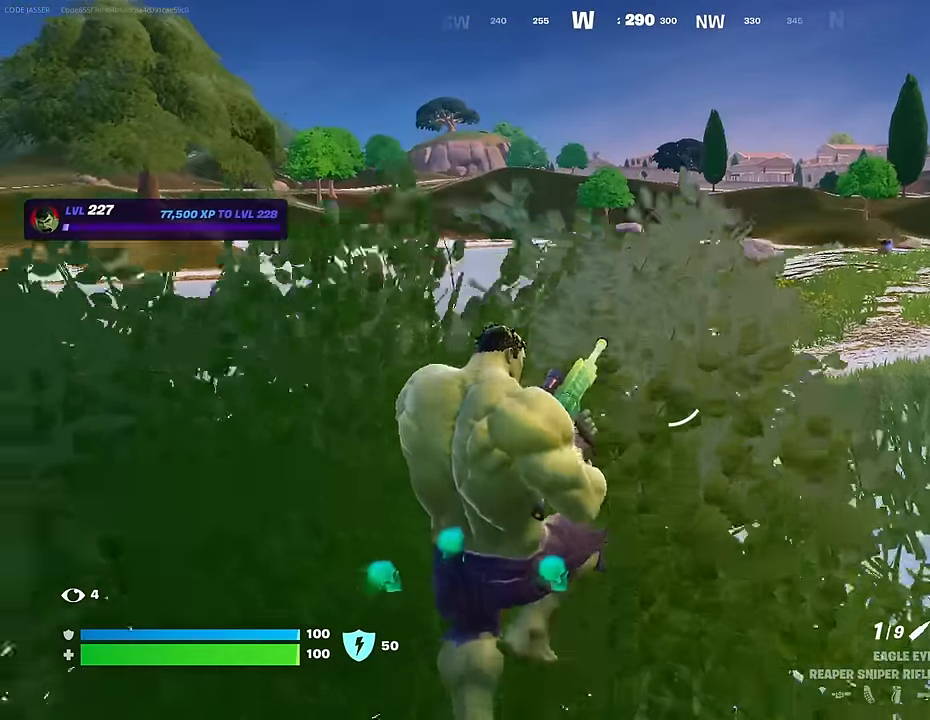
{"buttons": [], "left_stick": "down-left", "right_stick": "center", "events": []}
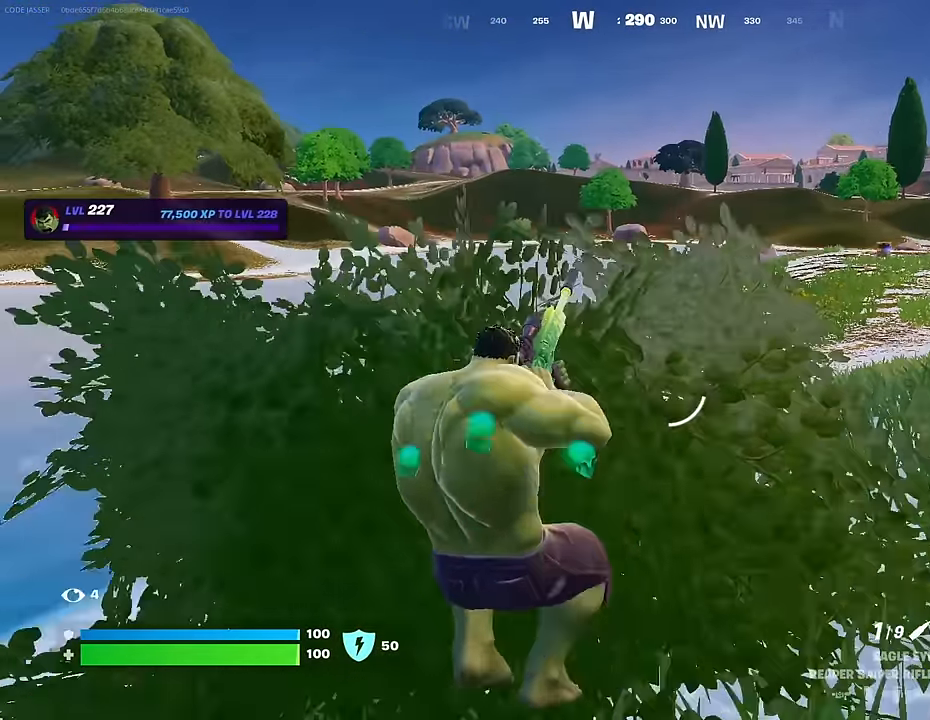
{"buttons": [], "left_stick": "up-left", "right_stick": "center", "events": [[33, "right_stick", "right"], [133, "right_stick", "center"], [250, "CROSS", "down"], [300, "left_stick", "left"], [350, "CROSS", "up"], [450, "left_stick", "up-left"]]}
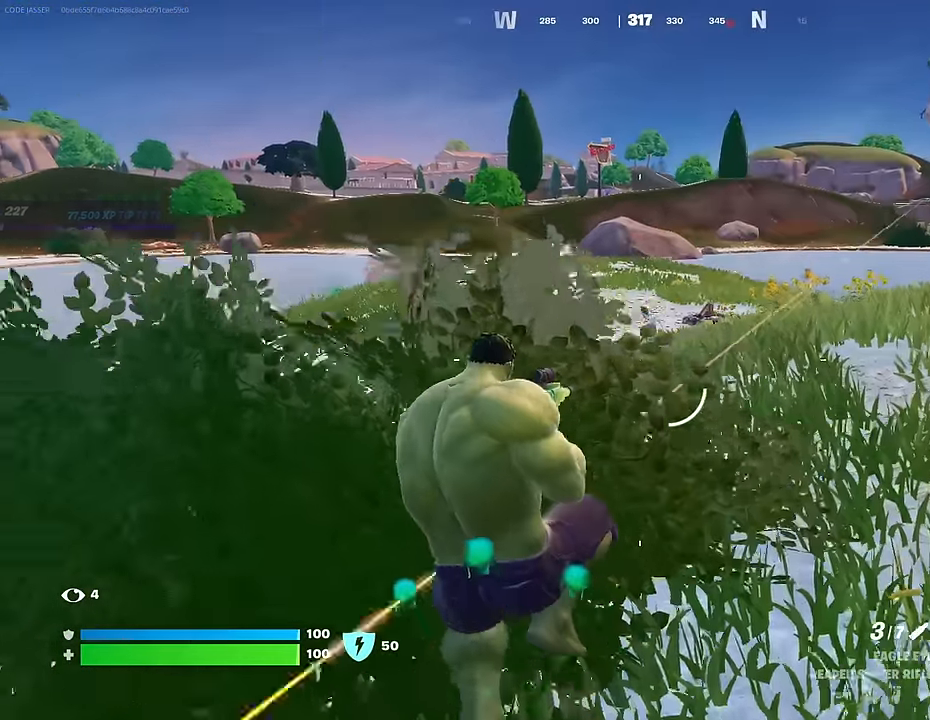
{"buttons": [], "left_stick": "up-left", "right_stick": "center", "events": [[17, "R1", "down"], [67, "R1", "up"]]}
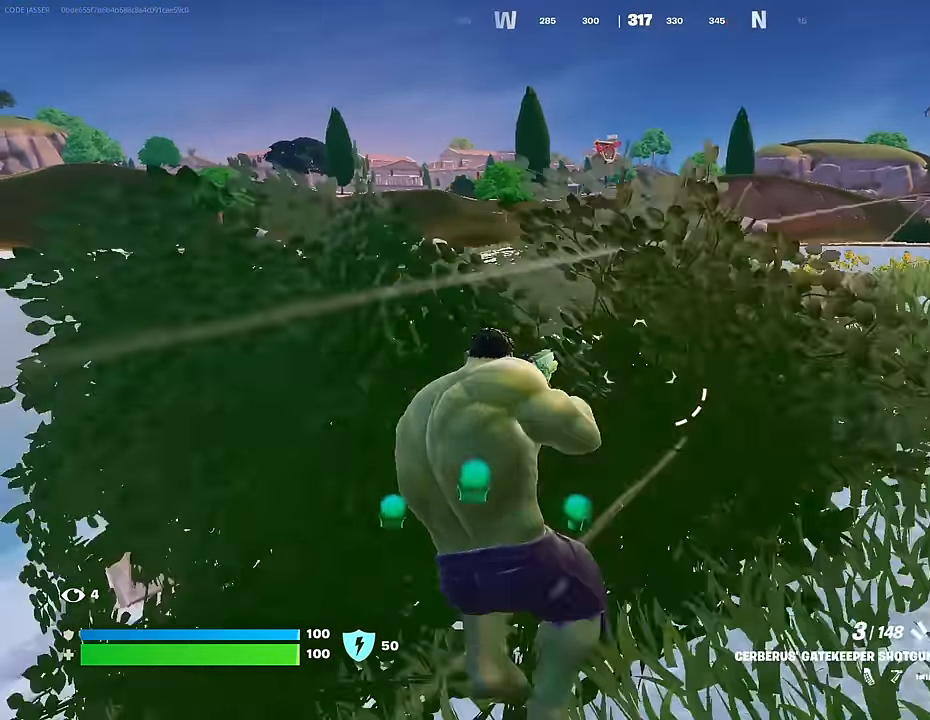
{"buttons": [], "left_stick": "up-right", "right_stick": "center", "events": [[33, "SQUARE", "down"], [33, "left_stick", "up-right"], [100, "SQUARE", "up"], [217, "L1", "down"], [233, "right_stick", "up-right"], [300, "L1", "up"], [300, "right_stick", "center"]]}
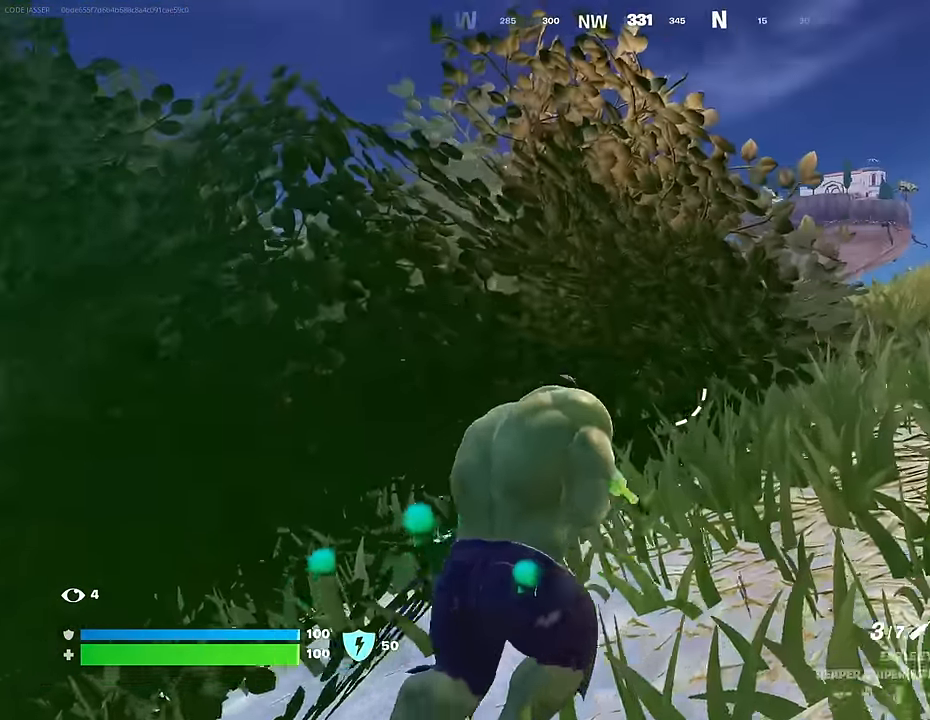
{"buttons": [], "left_stick": "up-right", "right_stick": "center", "events": []}
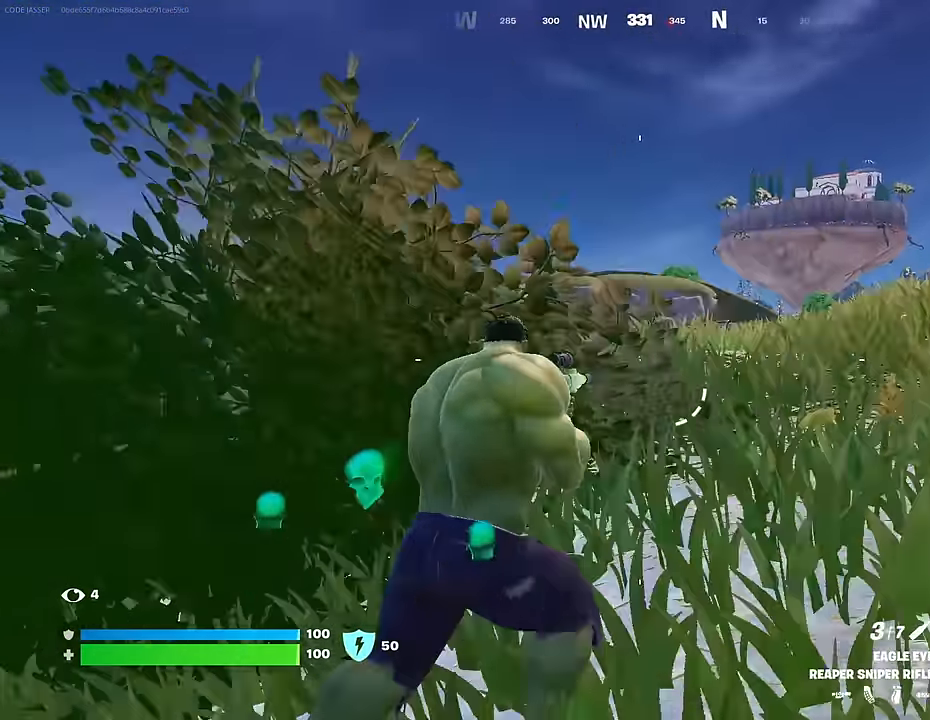
{"buttons": ["L2"], "left_stick": "center", "right_stick": "right", "events": [[67, "L2", "down"], [350, "right_stick", "up-right"], [433, "right_stick", "right"], [483, "left_stick", "center"]]}
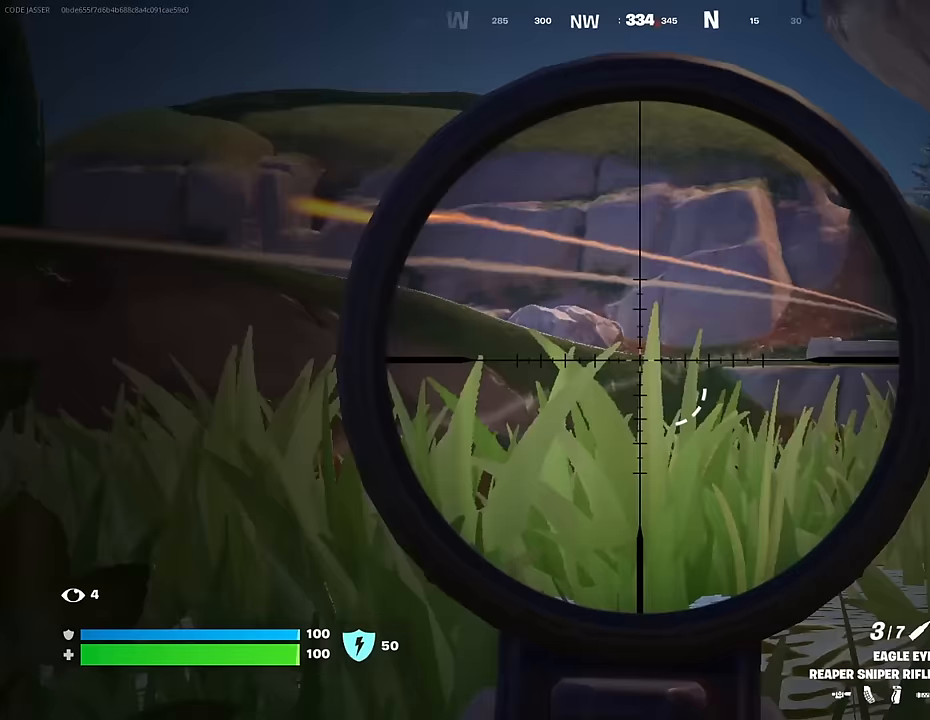
{"buttons": ["L2"], "left_stick": "up-left", "right_stick": "center", "events": [[200, "right_stick", "up-right"], [367, "left_stick", "up"], [400, "right_stick", "center"], [433, "left_stick", "up-left"]]}
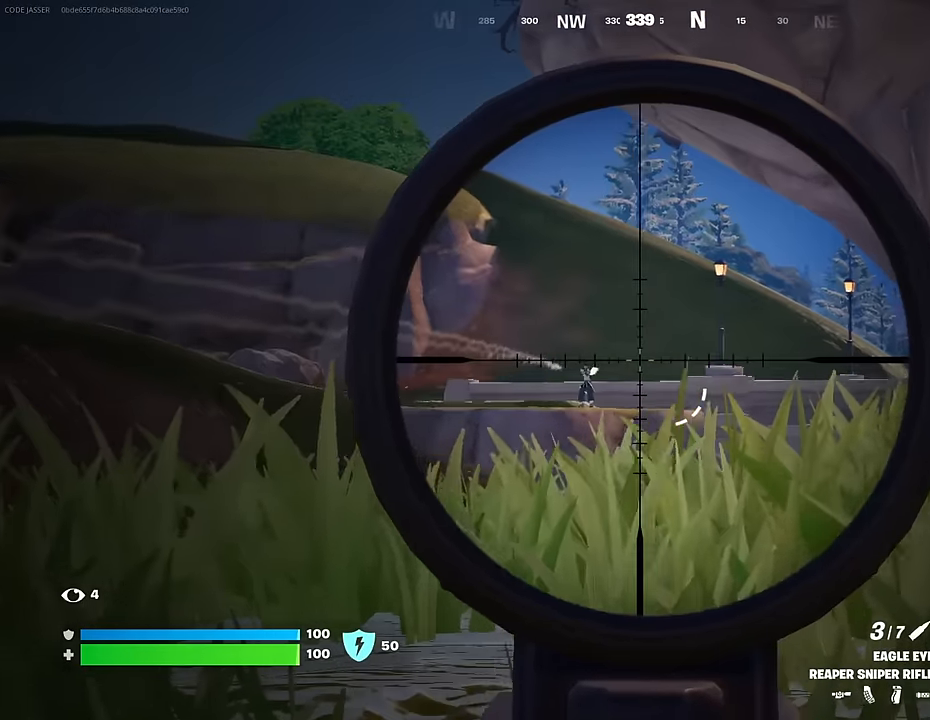
{"buttons": [], "left_stick": "up-left", "right_stick": "down", "events": [[250, "right_stick", "left"], [350, "R2", "down"], [367, "right_stick", "center"], [433, "L2", "up"], [467, "R2", "up"], [500, "right_stick", "down"]]}
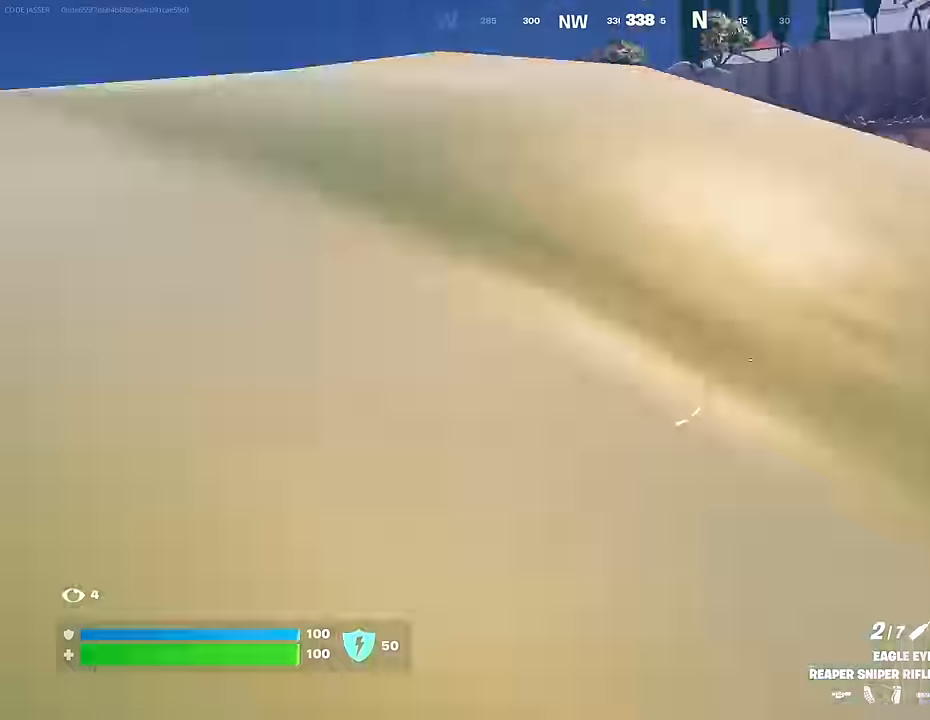
{"buttons": [], "left_stick": "up-right", "right_stick": "down-left", "events": [[150, "right_stick", "center"], [367, "right_stick", "down-left"], [417, "left_stick", "up-right"]]}
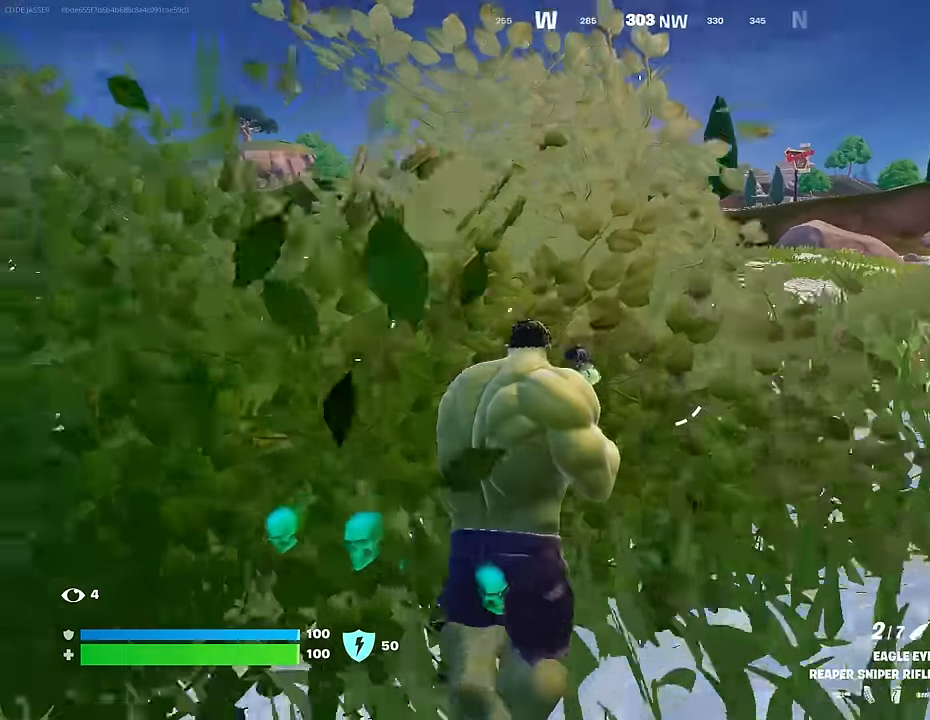
{"buttons": [], "left_stick": "left", "right_stick": "center", "events": [[50, "right_stick", "center"], [117, "left_stick", "down-right"], [250, "left_stick", "down-left"], [333, "left_stick", "left"]]}